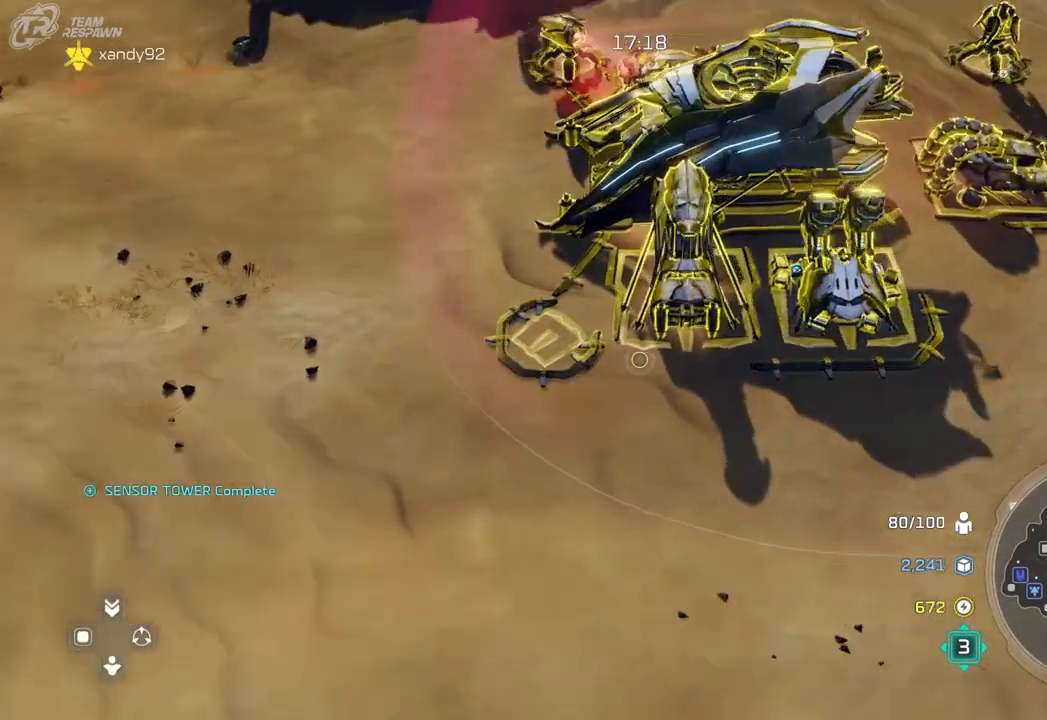
Gameplay with a controller (Xbox layout); each line is a JSON object with the inputs held at the frame after it (dt_ms = milliseconds from this image to that frame). "events" lists button and stick changes between this image and that frame as [ms after this image, input, new state], when the widget could be followed in between. Not read: B DPAD_RIGHT HOME L2 L3 R2 R3 X.
{"dt_ms": 1000, "buttons": [], "left_stick": "right", "right_stick": "center"}
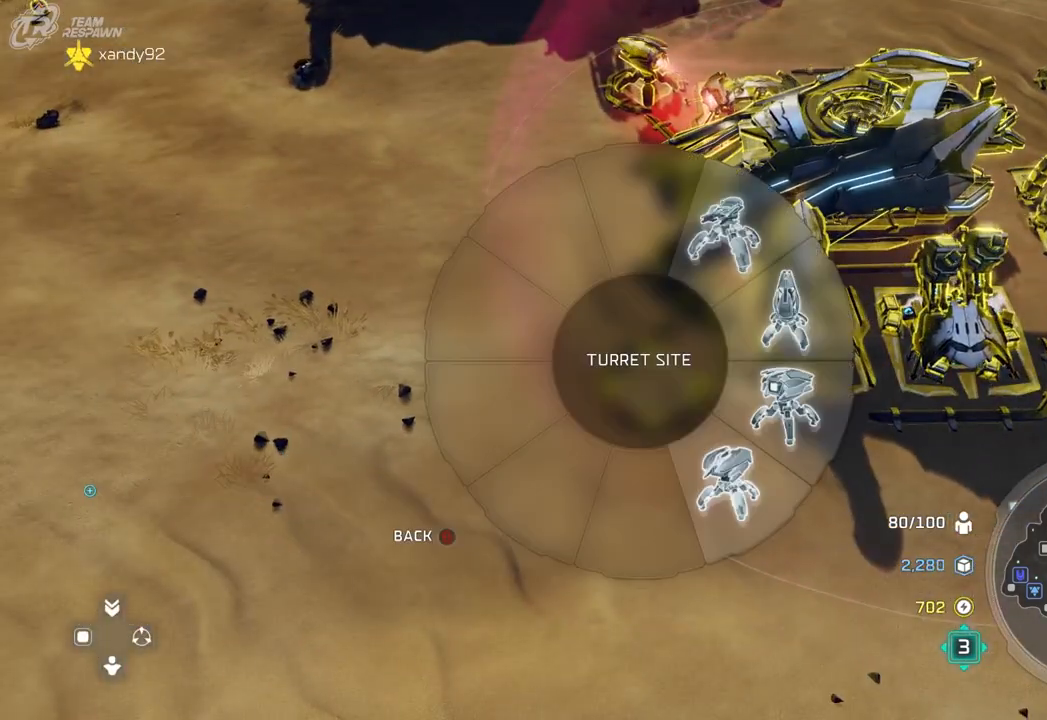
{"dt_ms": 500, "buttons": [], "left_stick": "right", "right_stick": "center", "events": [[300, "A", "down"], [367, "A", "up"]]}
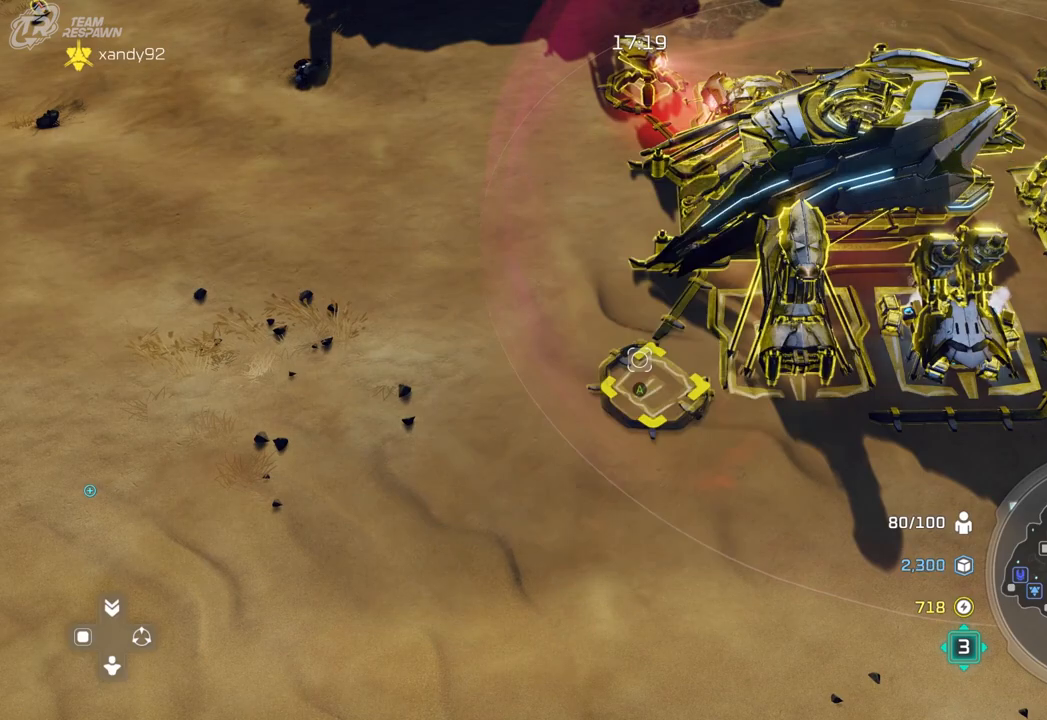
{"dt_ms": 500, "buttons": [], "left_stick": "right", "right_stick": "center", "events": [[33, "left_stick", "center"], [500, "left_stick", "right"]]}
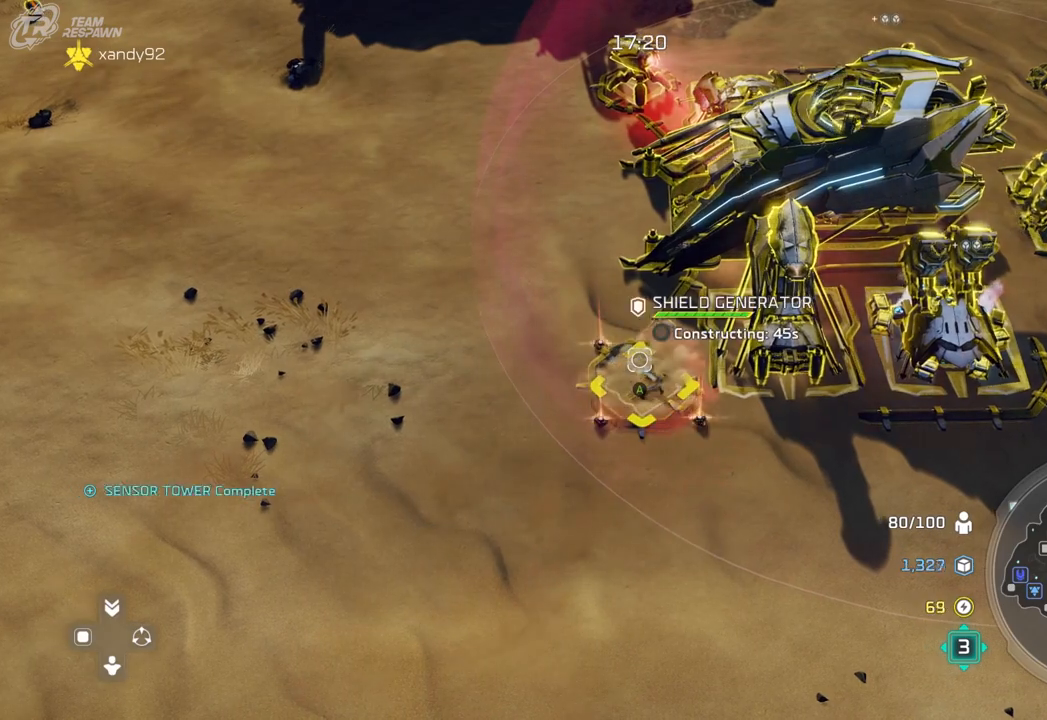
{"dt_ms": 500, "buttons": [], "left_stick": "right", "right_stick": "center", "events": [[133, "left_stick", "center"], [500, "left_stick", "right"]]}
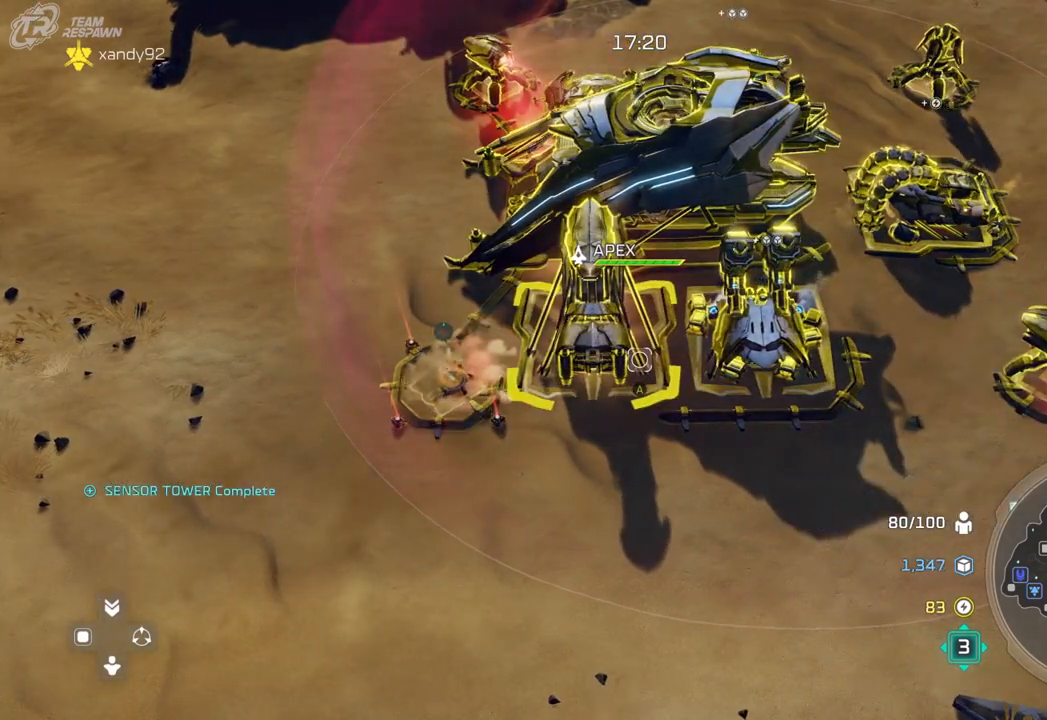
{"dt_ms": 500, "buttons": [], "left_stick": "up-right", "right_stick": "center", "events": [[67, "right_stick", "left"], [200, "left_stick", "center"], [433, "left_stick", "up-right"], [433, "right_stick", "center"]]}
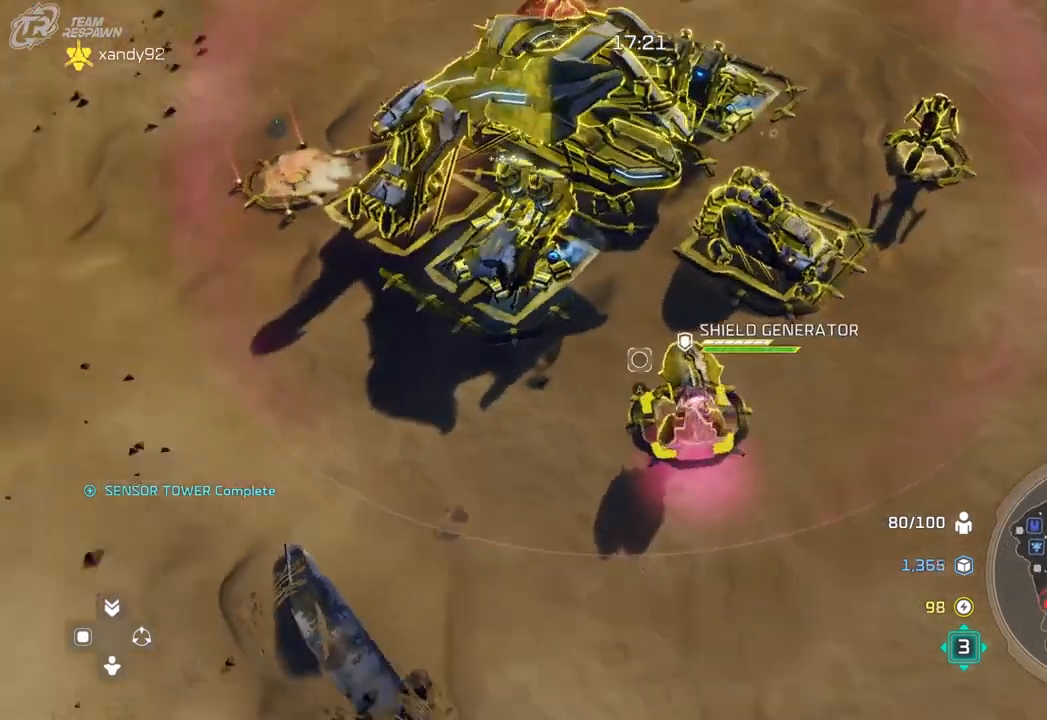
{"dt_ms": 500, "buttons": [], "left_stick": "up-left", "right_stick": "center", "events": [[67, "left_stick", "center"], [433, "left_stick", "up-left"]]}
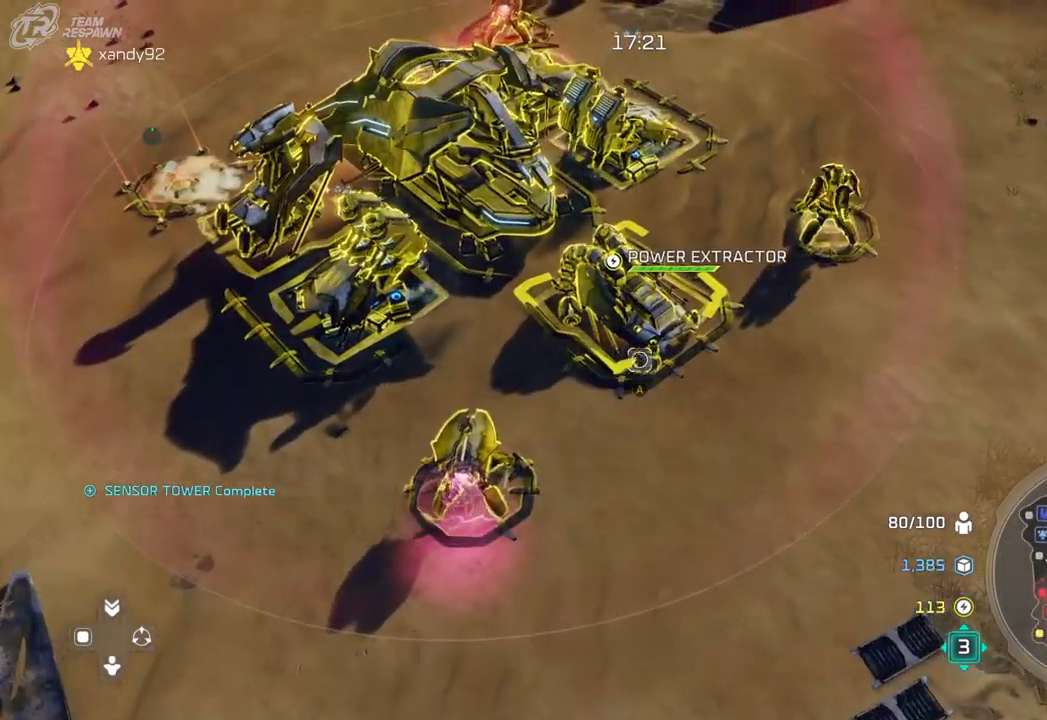
{"dt_ms": 500, "buttons": [], "left_stick": "down", "right_stick": "center", "events": [[133, "left_stick", "center"], [367, "left_stick", "down"]]}
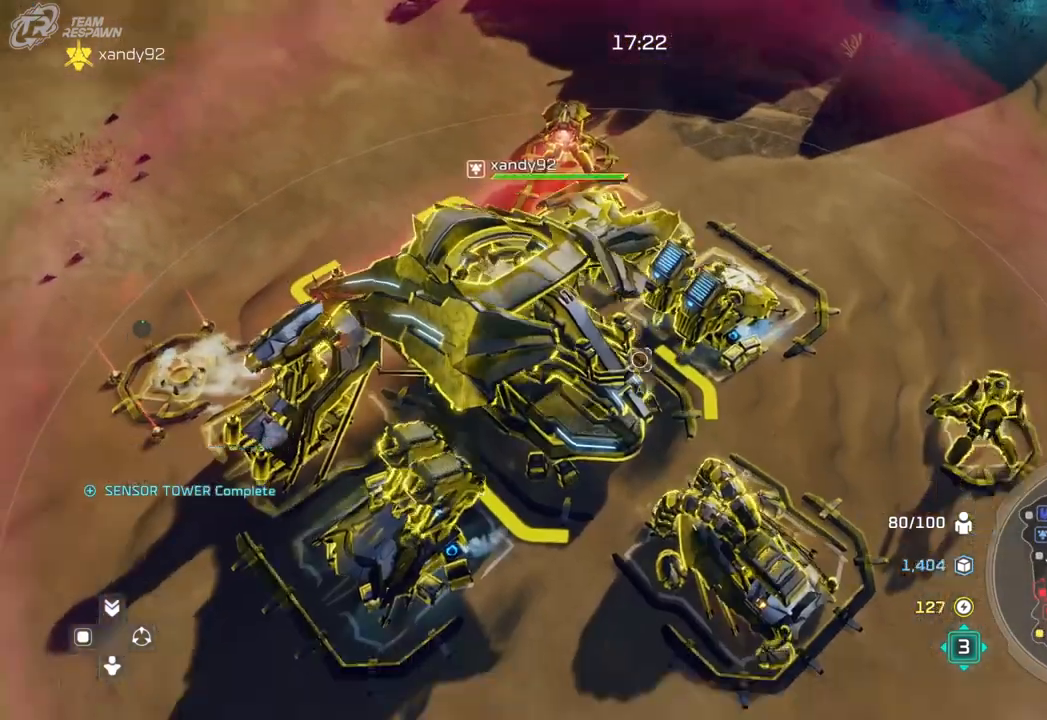
{"dt_ms": 500, "buttons": [], "left_stick": "left", "right_stick": "center"}
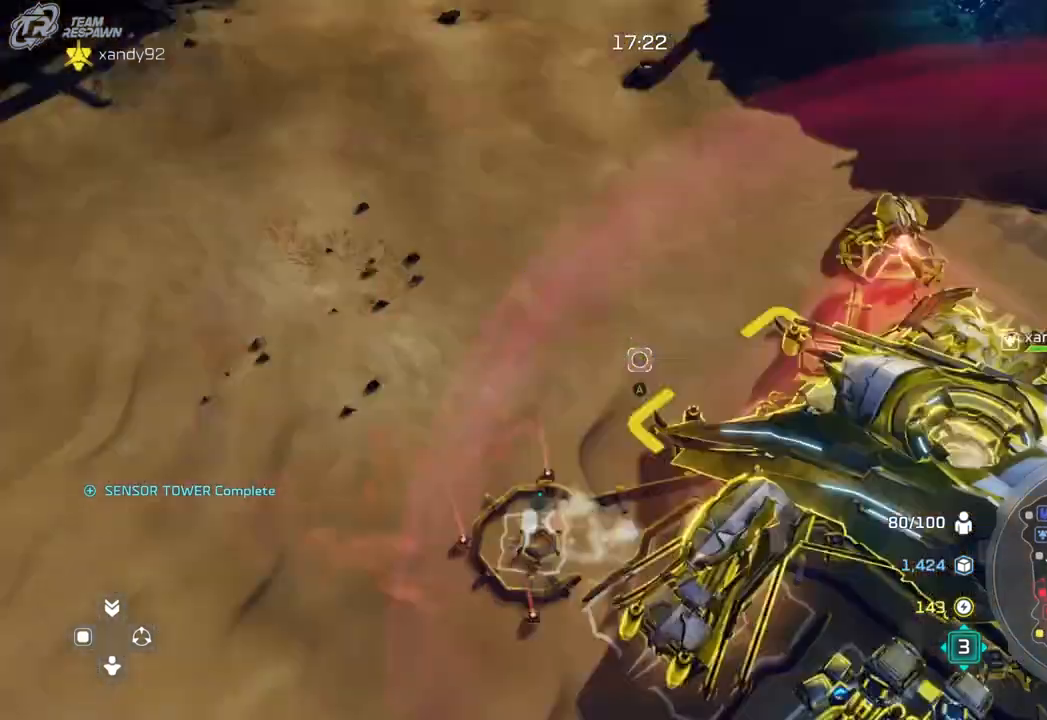
{"dt_ms": 500, "buttons": [], "left_stick": "up-left", "right_stick": "center", "events": [[133, "left_stick", "up-left"]]}
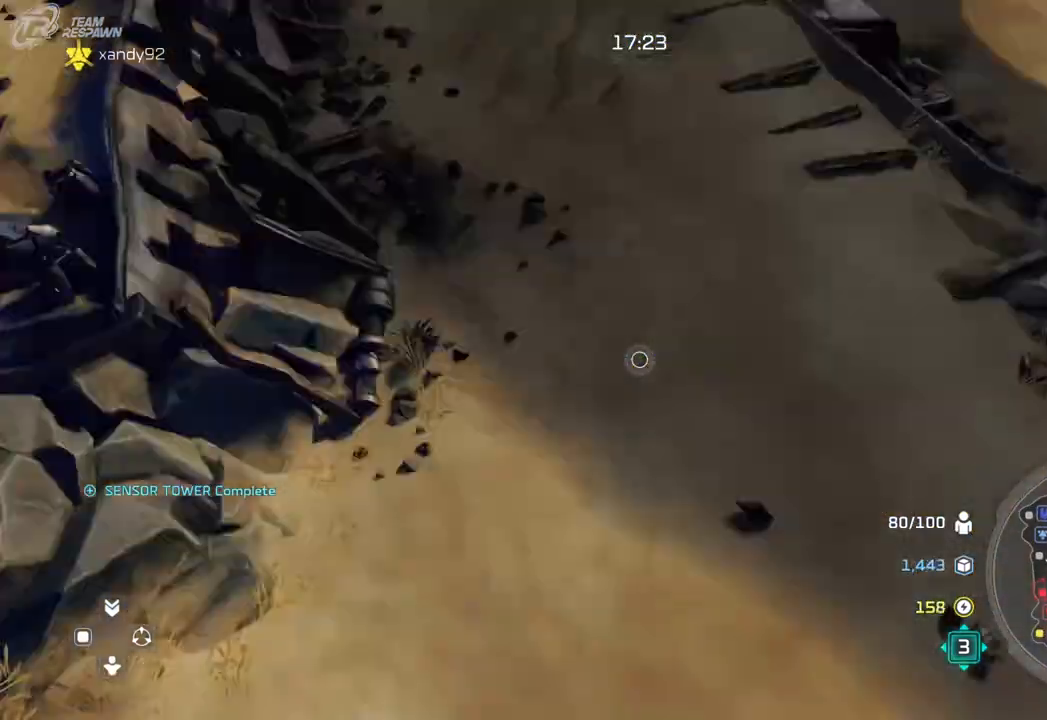
{"dt_ms": 500, "buttons": [], "left_stick": "center", "right_stick": "center", "events": [[467, "left_stick", "center"]]}
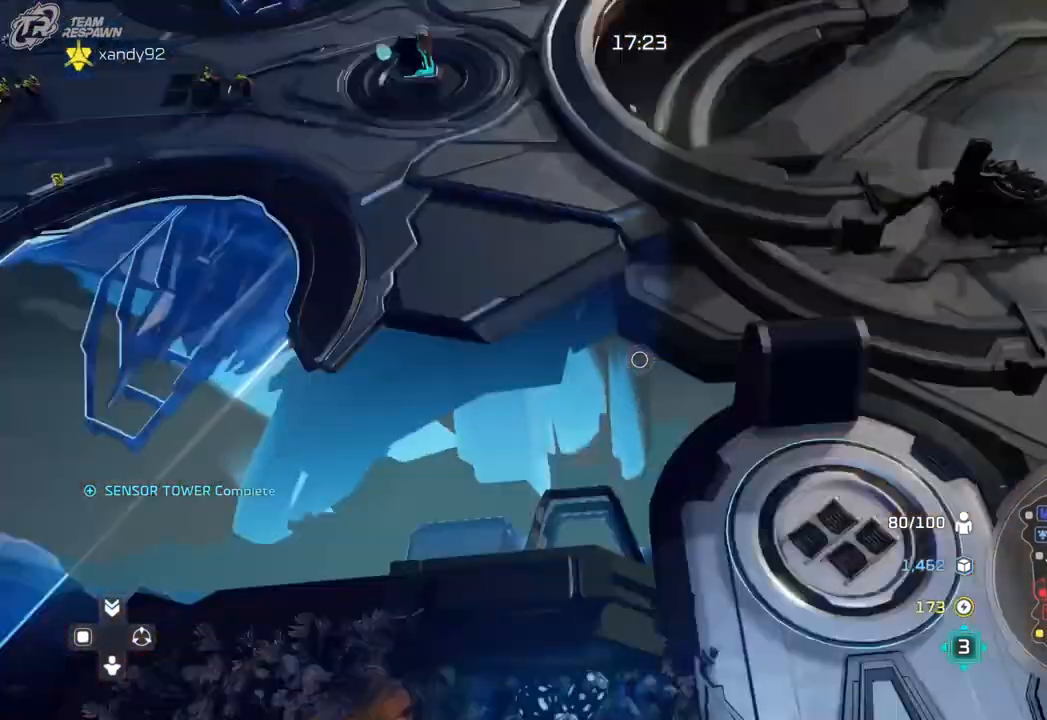
{"dt_ms": 1000, "buttons": [], "left_stick": "up-left", "right_stick": "center", "events": [[333, "left_stick", "left"], [633, "left_stick", "center"], [933, "left_stick", "up-left"]]}
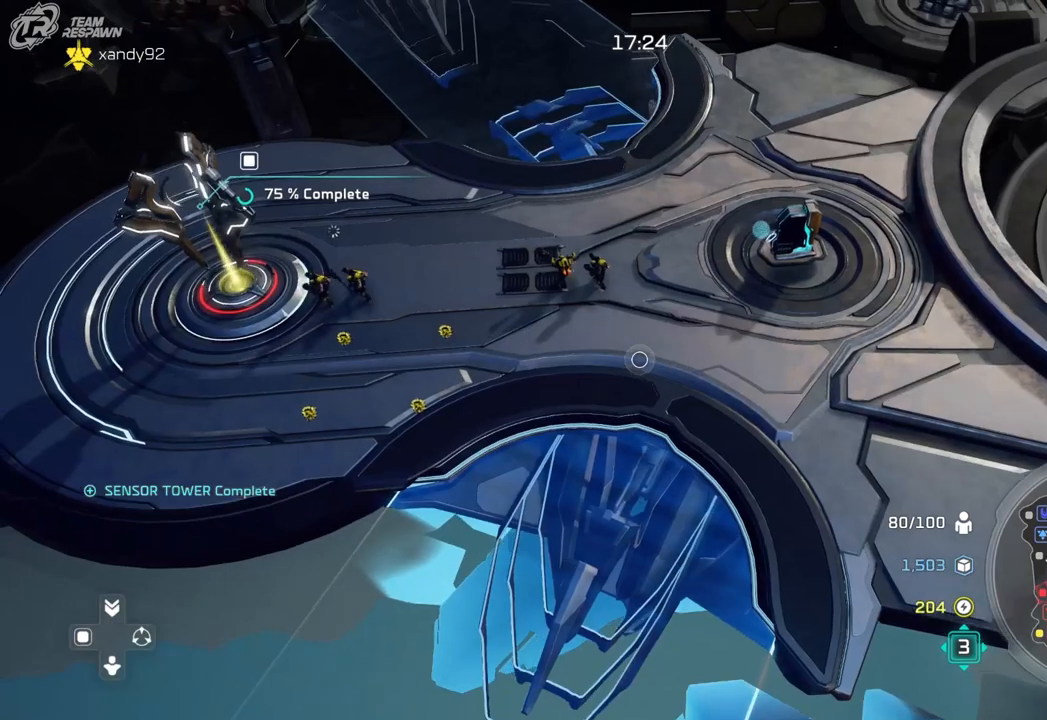
{"dt_ms": 500, "buttons": [], "left_stick": "center", "right_stick": "center", "events": [[67, "A", "down"], [67, "left_stick", "center"], [467, "A", "up"]]}
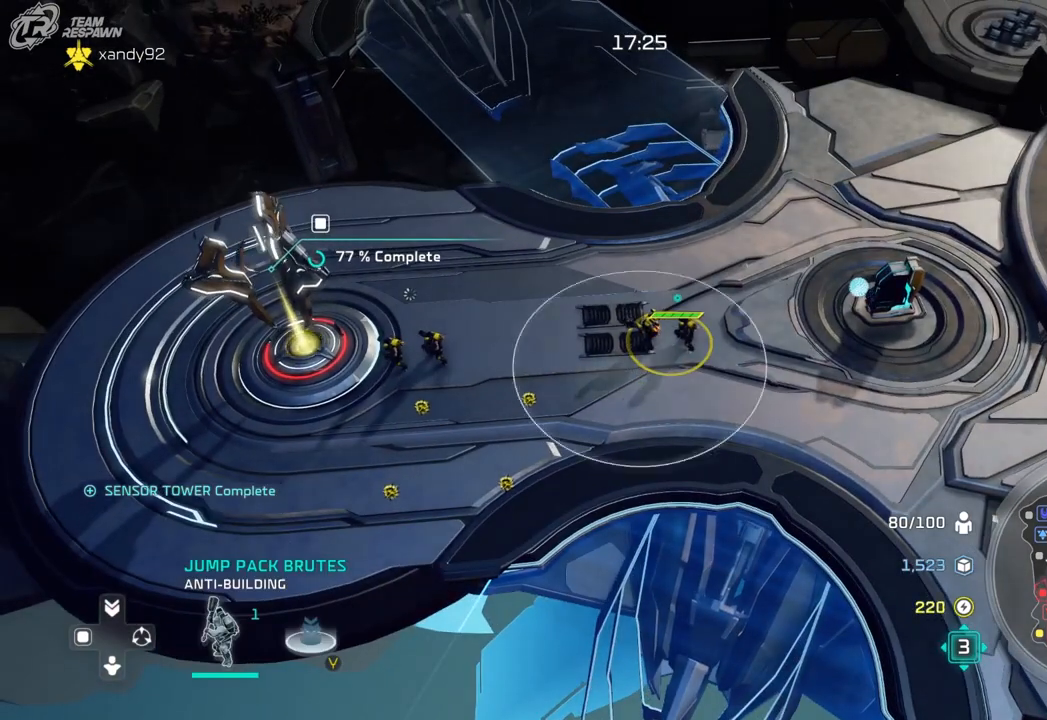
{"dt_ms": 500, "buttons": [], "left_stick": "center", "right_stick": "center", "events": [[33, "left_stick", "down"], [267, "left_stick", "center"]]}
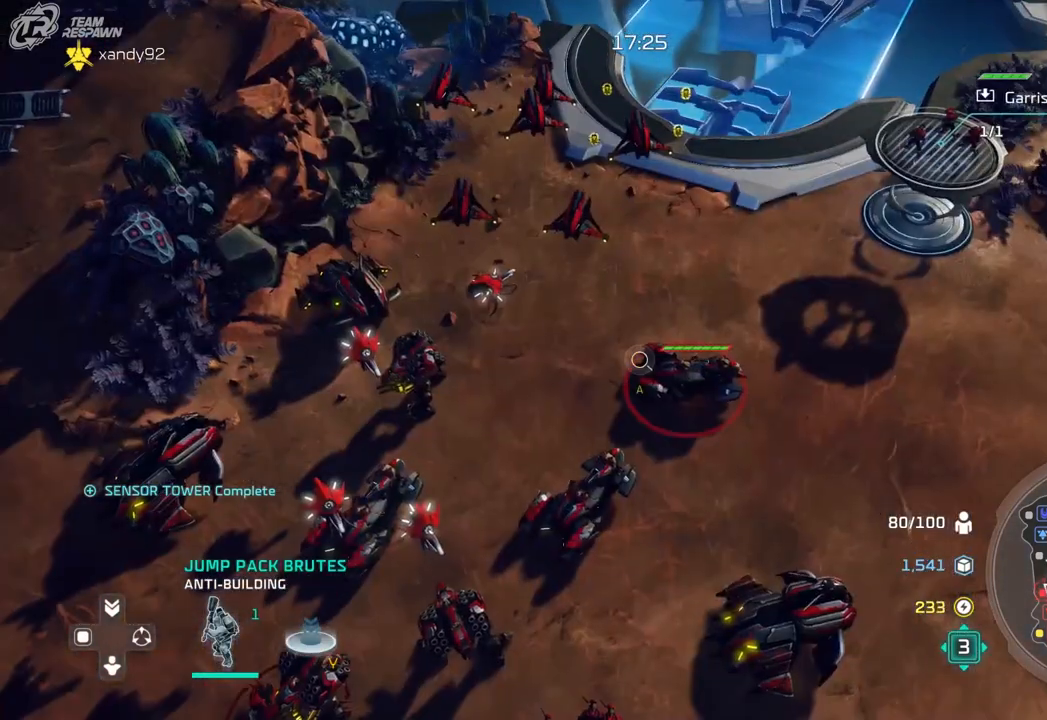
{"dt_ms": 500, "buttons": [], "left_stick": "center", "right_stick": "center", "events": [[100, "left_stick", "up"], [233, "left_stick", "center"], [267, "Y", "down"], [400, "Y", "up"]]}
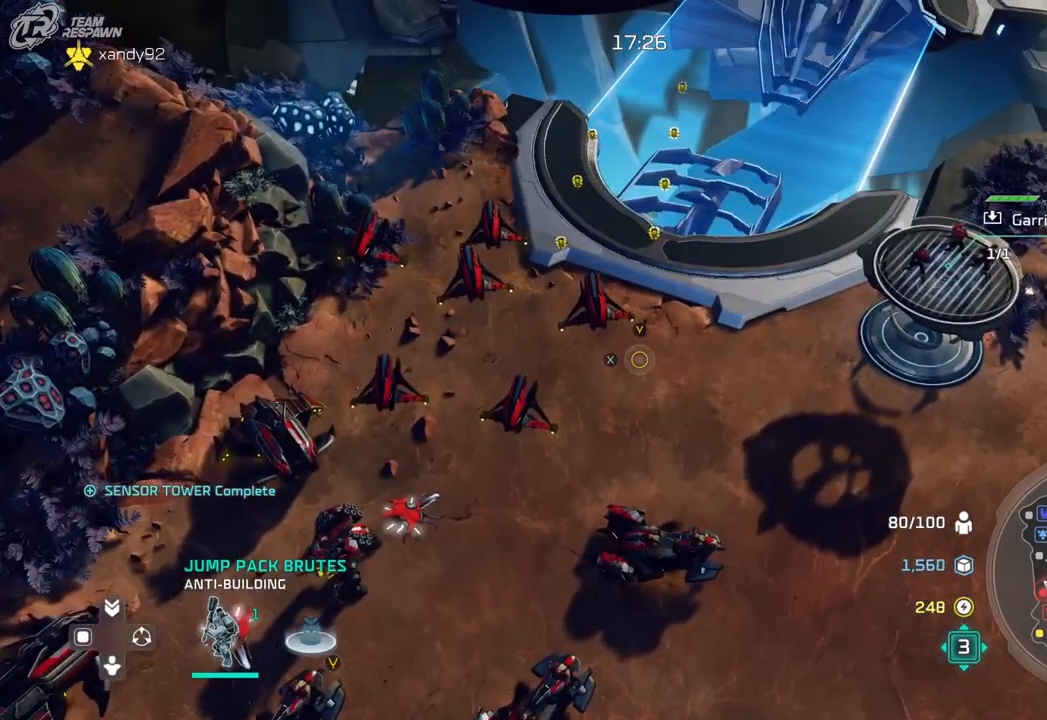
{"dt_ms": 500, "buttons": [], "left_stick": "up", "right_stick": "center", "events": [[467, "left_stick", "up"]]}